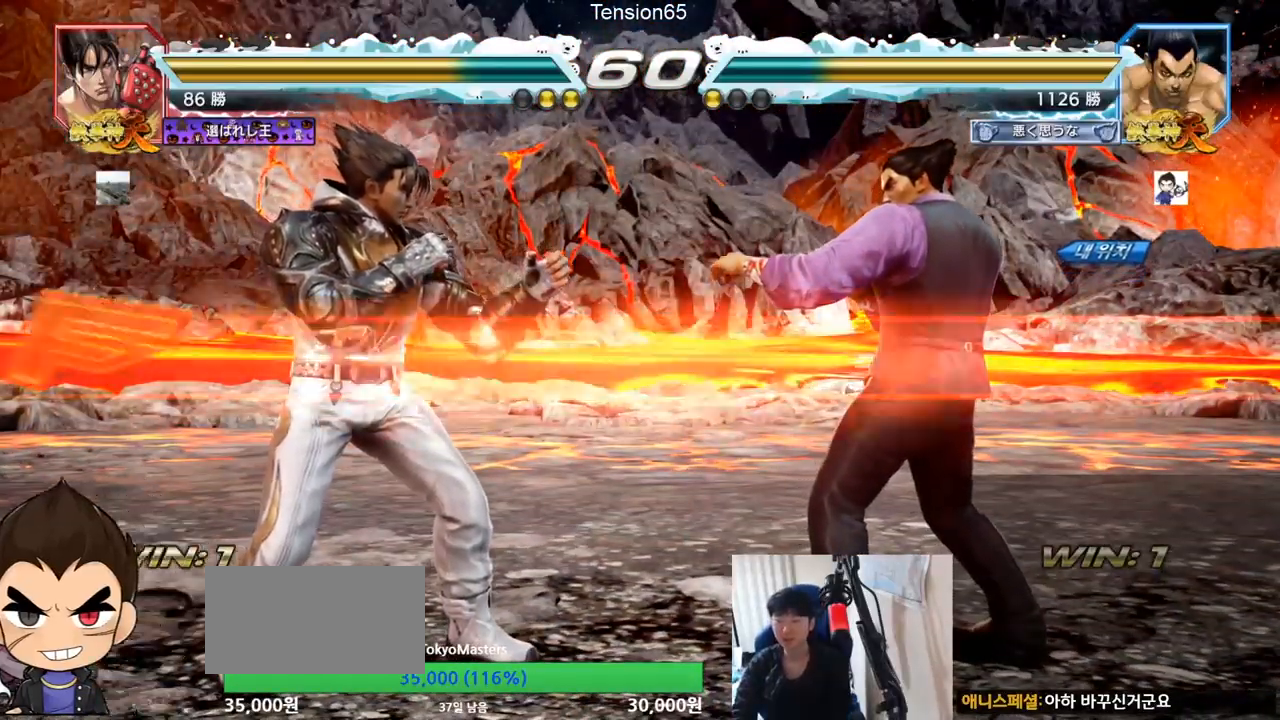
Gameplay with a controller (arcade stick); each line is a JSON object with the inputs held at the frame after it. "events" lists button and stick changes between this image and that frame as [ms after this image, input, new state], when the widget could be followed in between. Not read: L3 R3.
{"buttons": [], "left_stick": "left", "events": [[17, "TRIANGLE", "up"], [33, "SQUARE", "up"], [117, "TRIANGLE", "down"], [133, "SQUARE", "down"], [233, "TRIANGLE", "up"], [267, "left_stick", "down"], [350, "left_stick", "left"], [400, "SQUARE", "up"]]}
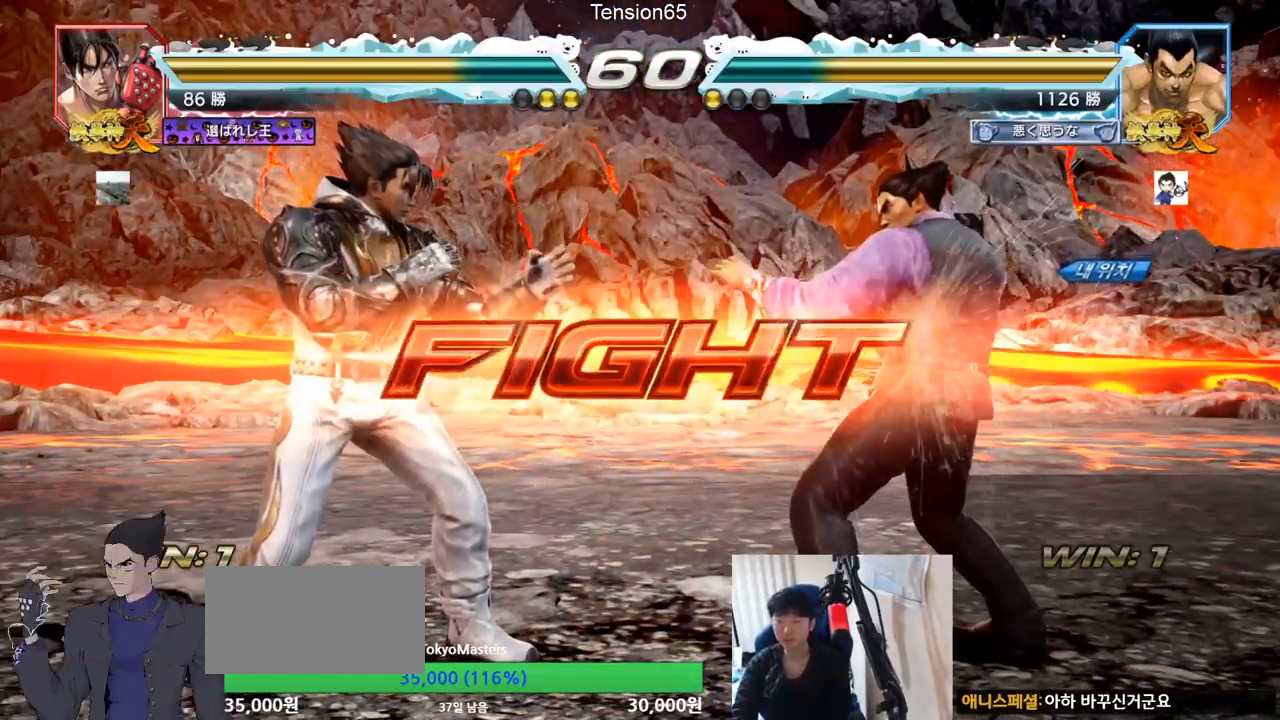
{"buttons": [], "left_stick": "center", "events": [[50, "SQUARE", "down"], [101, "TRIANGLE", "down"], [151, "SQUARE", "up"], [184, "TRIANGLE", "up"], [451, "left_stick", "center"]]}
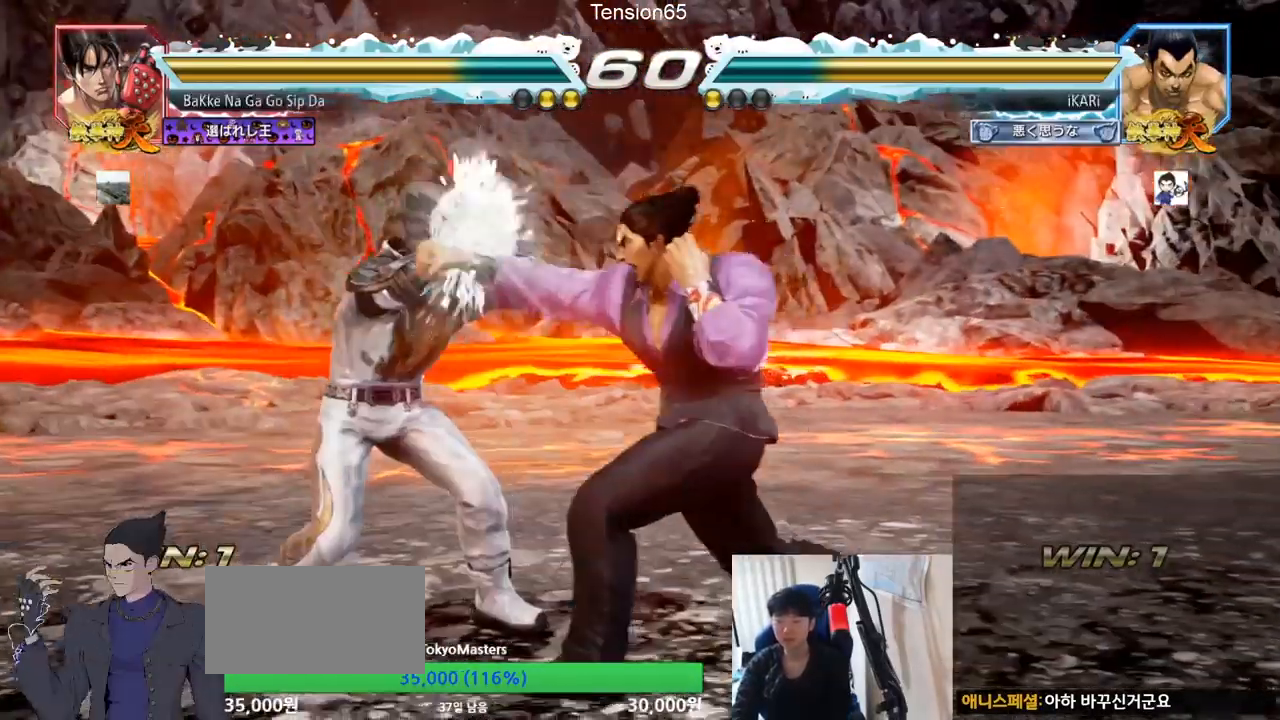
{"buttons": [], "left_stick": "center", "events": [[200, "SQUARE", "down"], [233, "SQUARE", "up"], [284, "SQUARE", "down"], [317, "SQUARE", "up"]]}
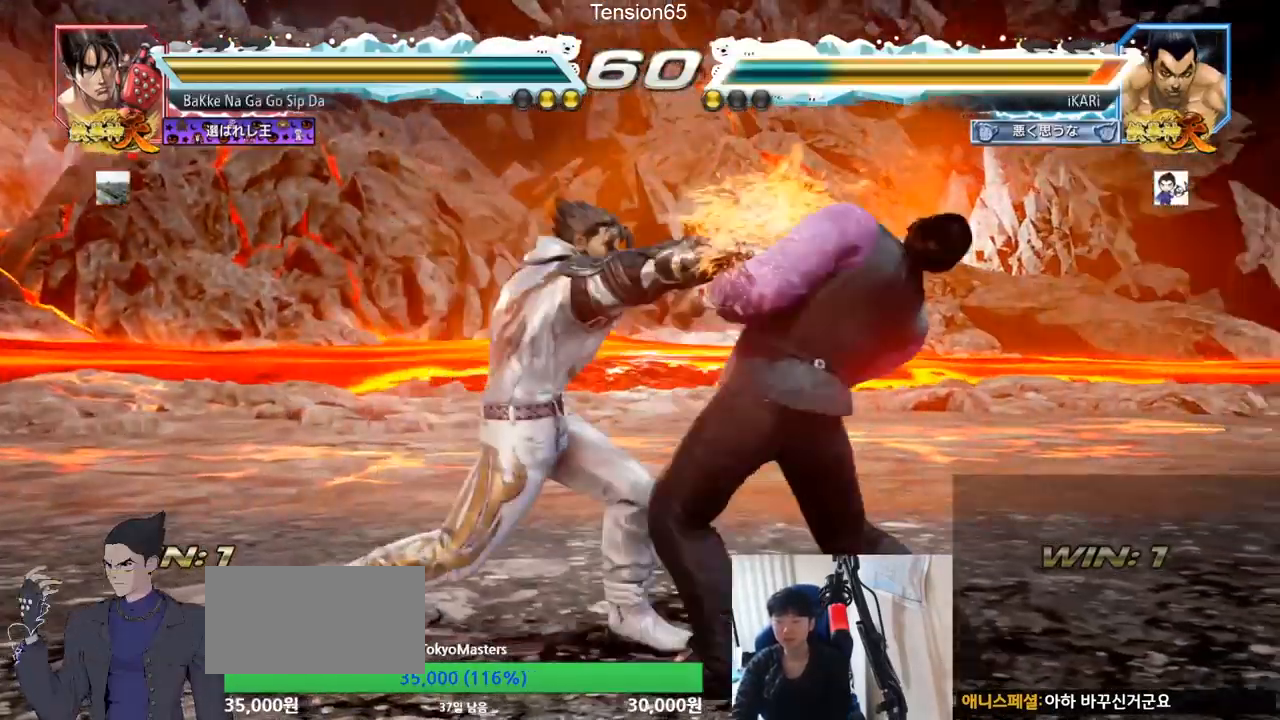
{"buttons": [], "left_stick": "center", "events": [[251, "left_stick", "right"], [334, "left_stick", "center"]]}
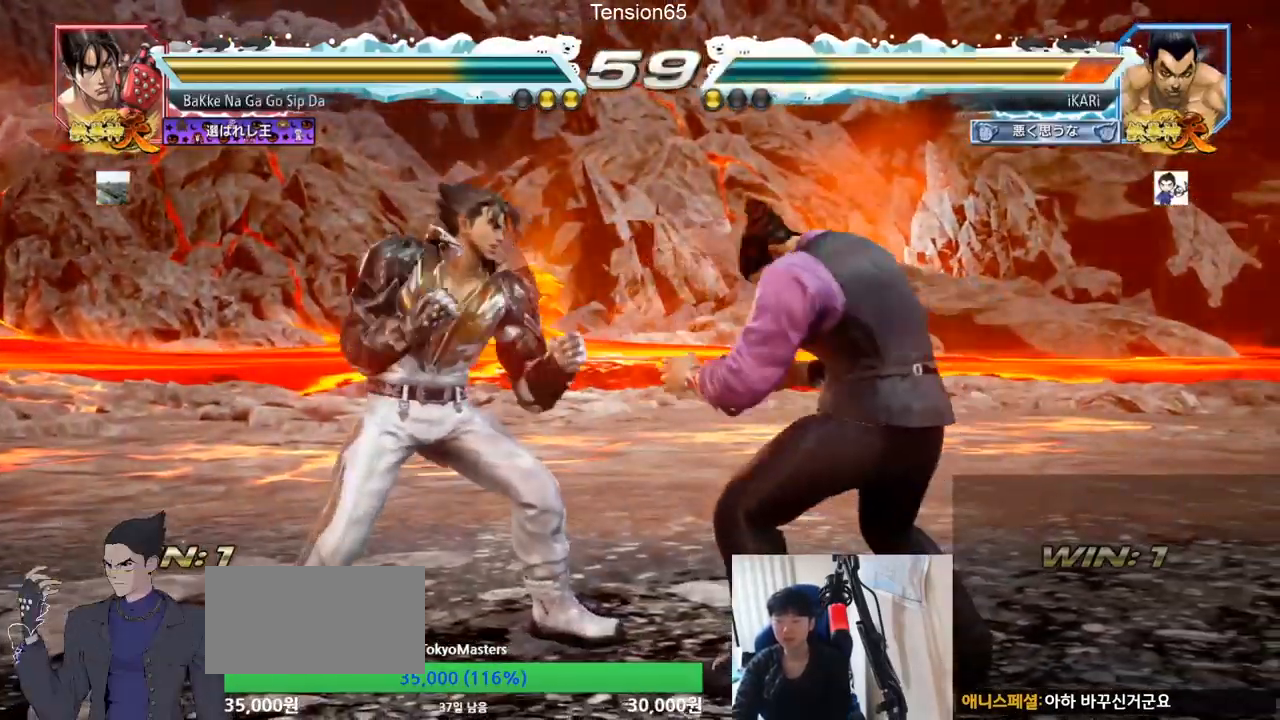
{"buttons": [], "left_stick": "right", "events": [[133, "left_stick", "right"]]}
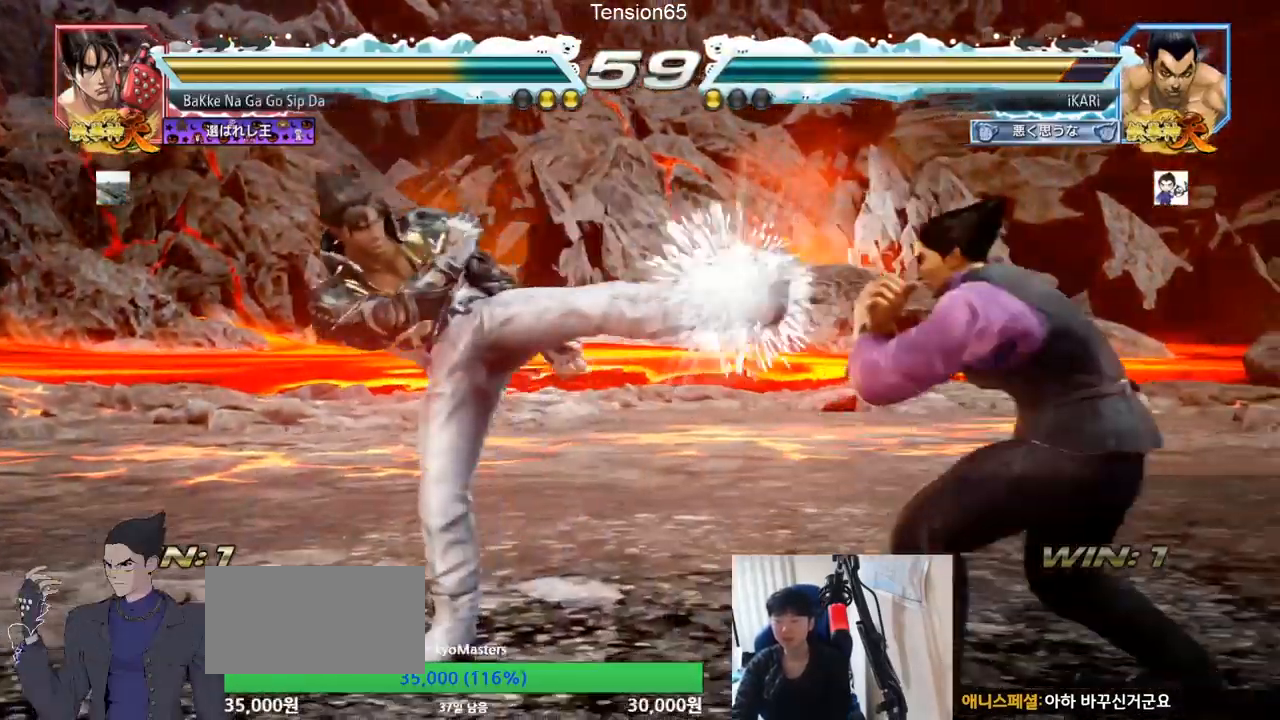
{"buttons": [], "left_stick": "left", "events": [[167, "left_stick", "center"], [434, "left_stick", "down"], [484, "left_stick", "left"]]}
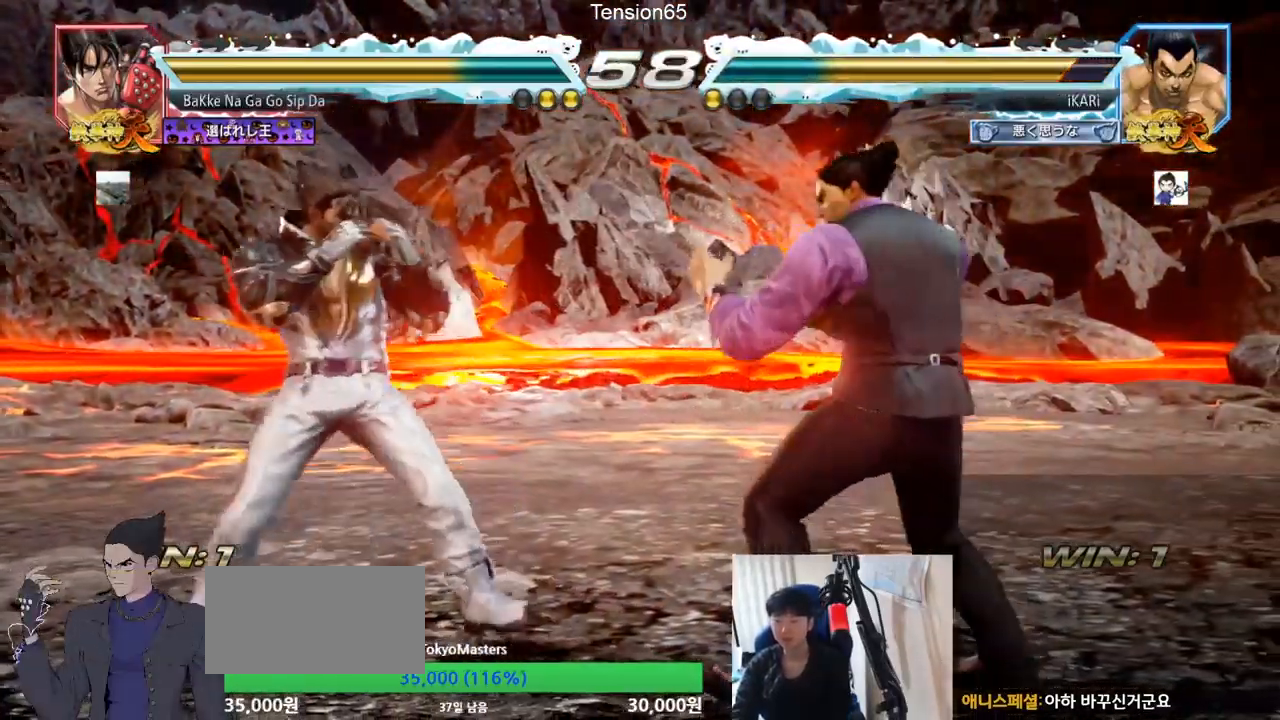
{"buttons": [], "left_stick": "center", "events": [[33, "left_stick", "center"], [100, "CIRCLE", "down"], [133, "CIRCLE", "up"]]}
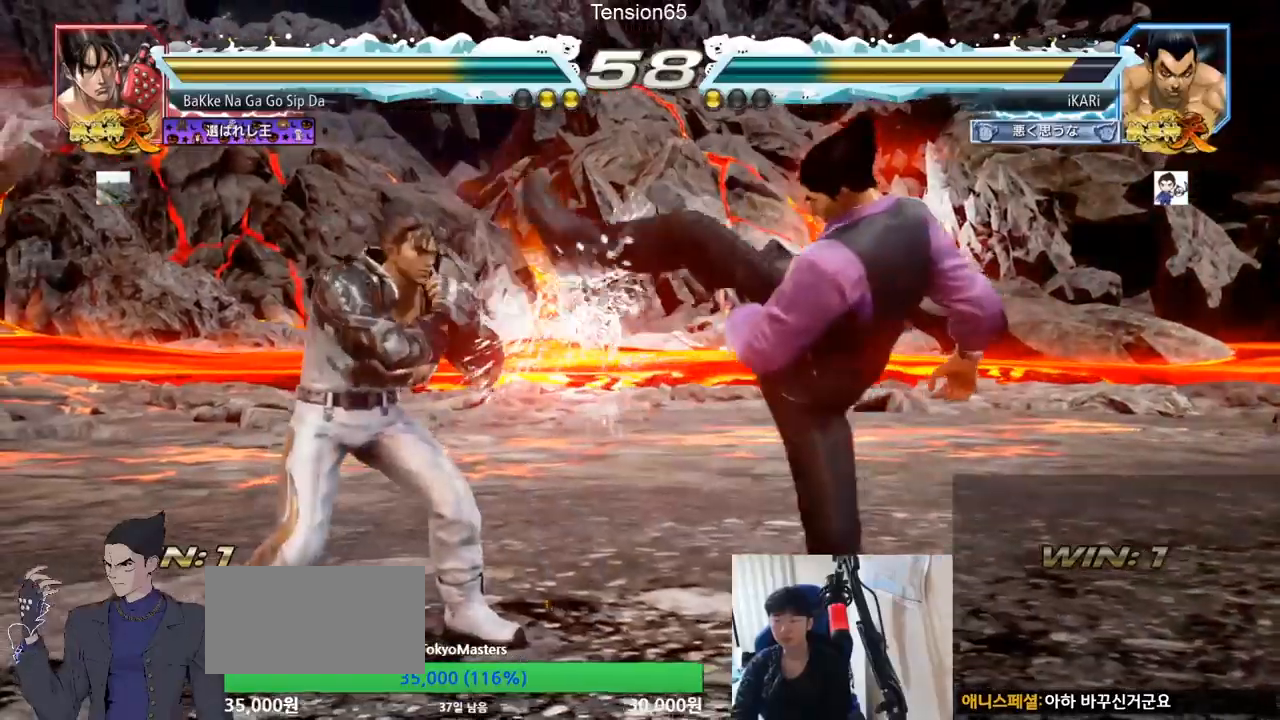
{"buttons": [], "left_stick": "down", "events": [[67, "left_stick", "right"], [267, "left_stick", "down"]]}
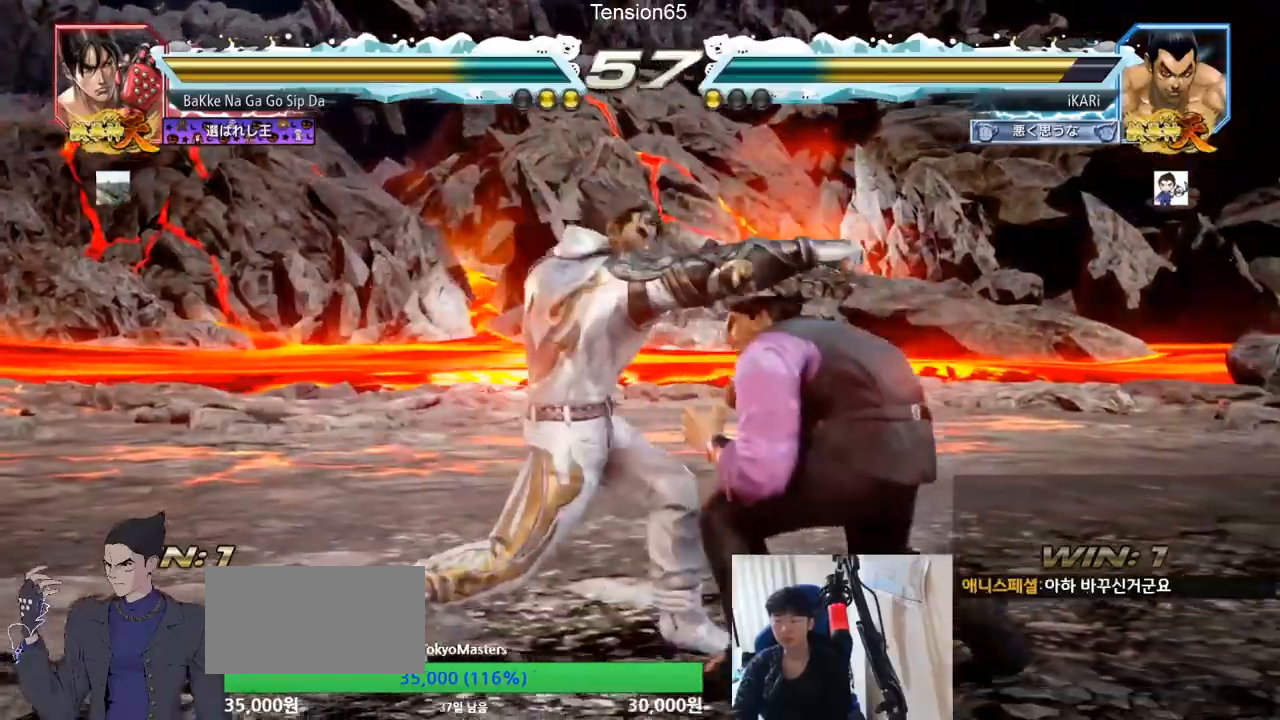
{"buttons": ["TRIANGLE"], "left_stick": "center", "events": [[83, "left_stick", "center"], [100, "SQUARE", "down"], [117, "SQUARE", "up"], [200, "TRIANGLE", "down"], [233, "TRIANGLE", "up"], [267, "TRIANGLE", "down"], [334, "TRIANGLE", "up"], [400, "TRIANGLE", "down"], [434, "TRIANGLE", "up"], [467, "TRIANGLE", "down"]]}
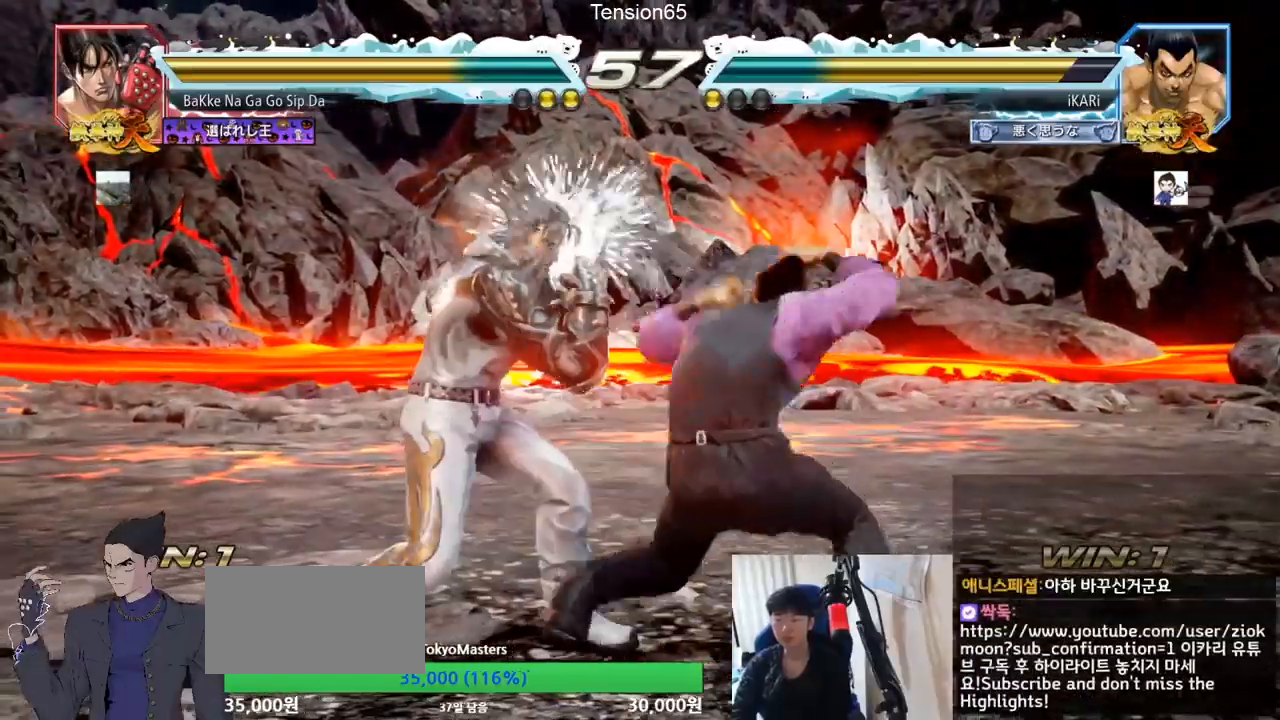
{"buttons": [], "left_stick": "right", "events": [[34, "TRIANGLE", "up"], [67, "TRIANGLE", "down"], [234, "TRIANGLE", "up"], [267, "left_stick", "left"], [367, "left_stick", "center"], [434, "left_stick", "right"]]}
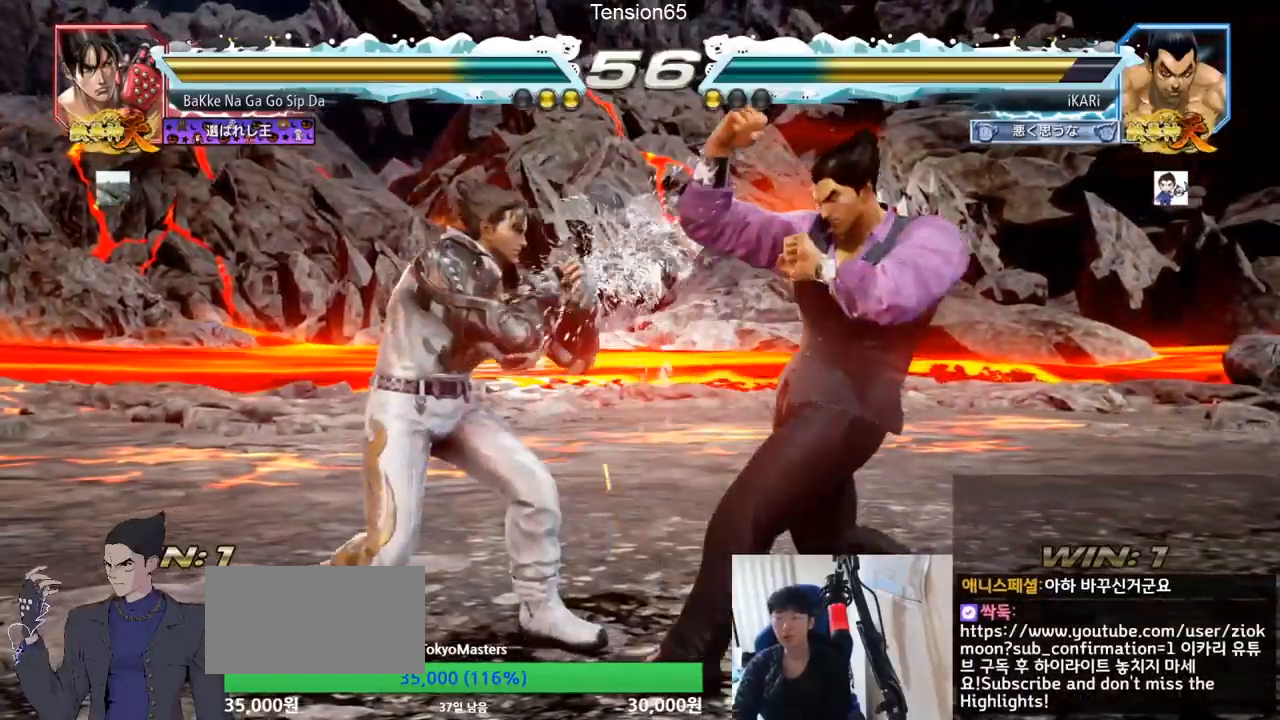
{"buttons": [], "left_stick": "right", "events": []}
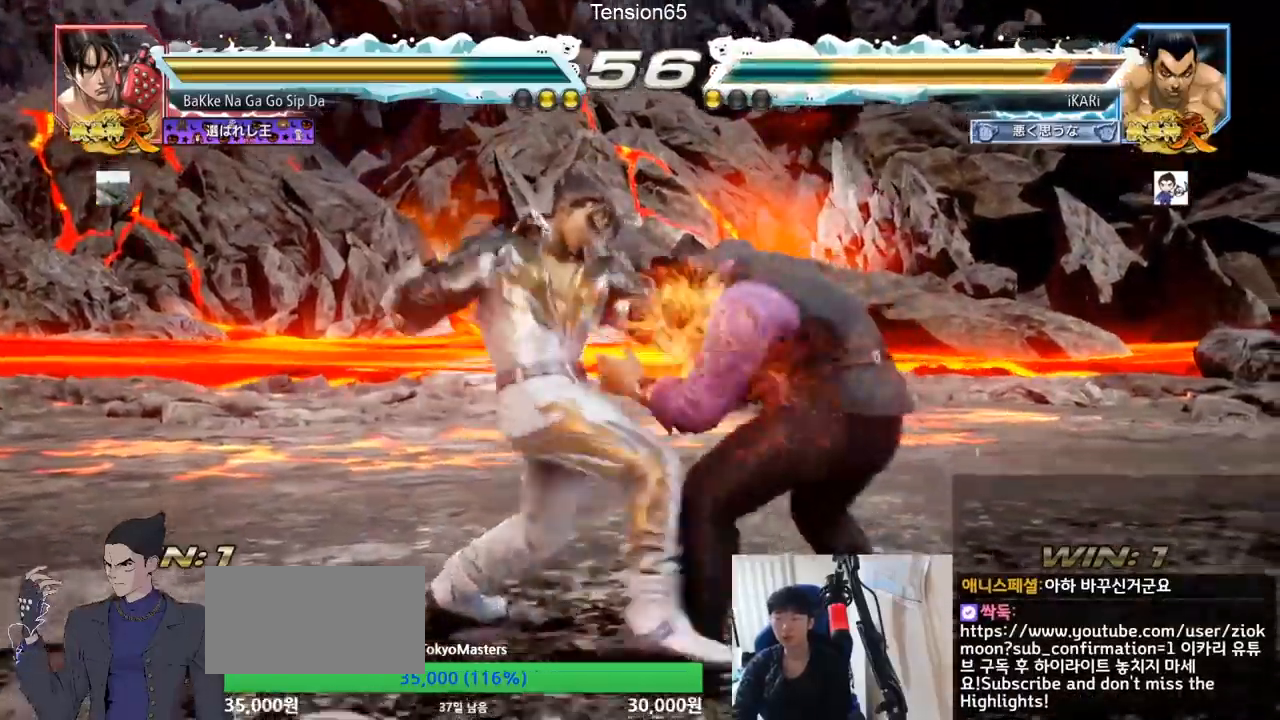
{"buttons": [], "left_stick": "center", "events": [[217, "left_stick", "center"]]}
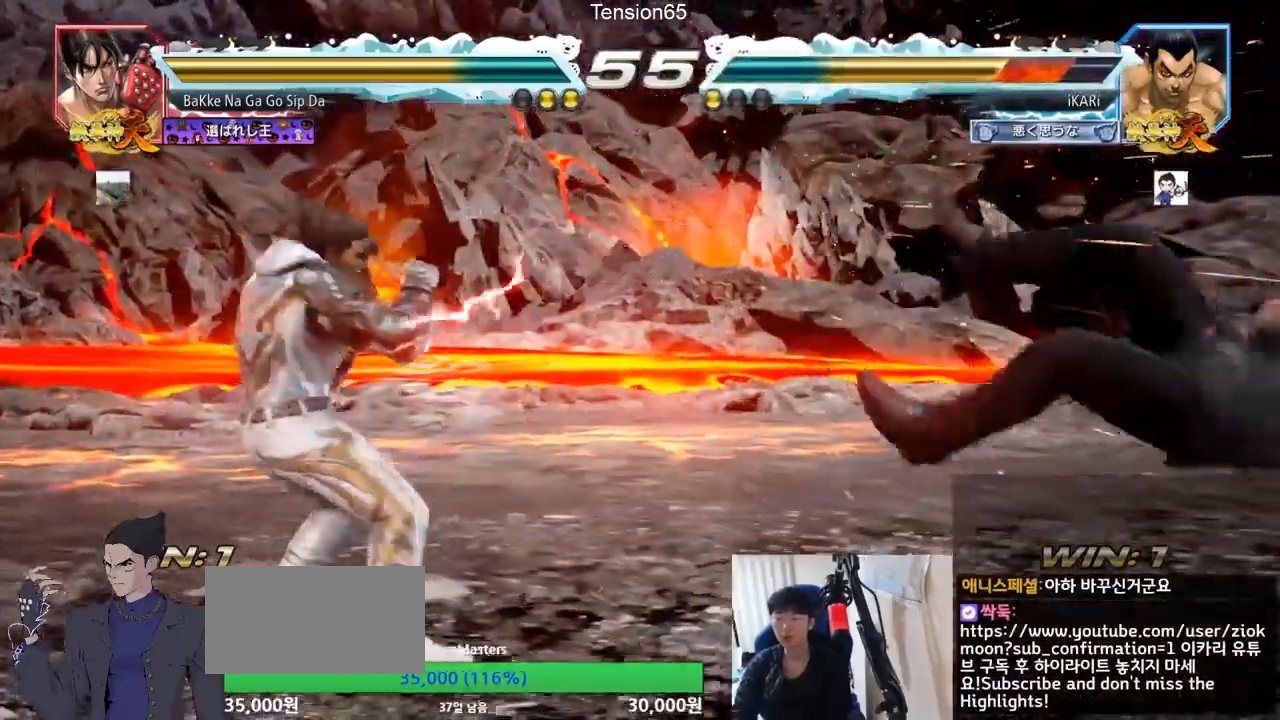
{"buttons": [], "left_stick": "center", "events": [[100, "CROSS", "down"], [217, "CROSS", "up"]]}
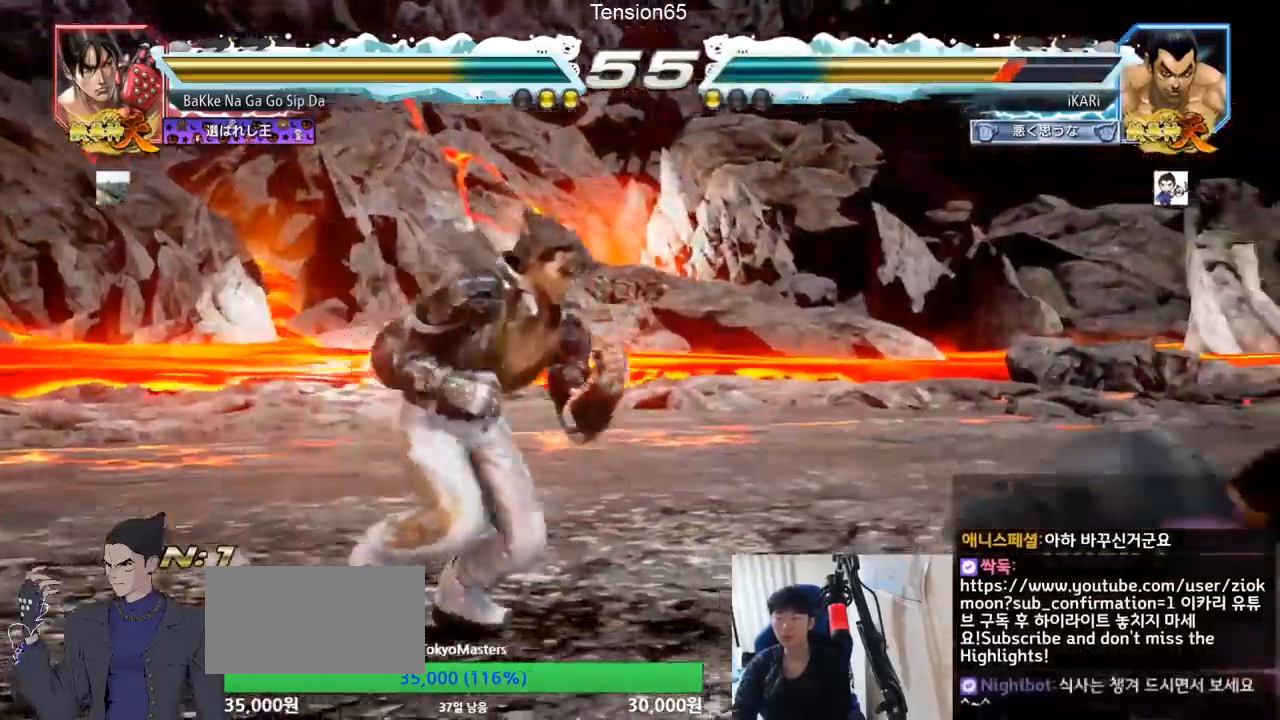
{"buttons": [], "left_stick": "right", "events": [[200, "left_stick", "right"], [250, "left_stick", "center"], [300, "left_stick", "right"]]}
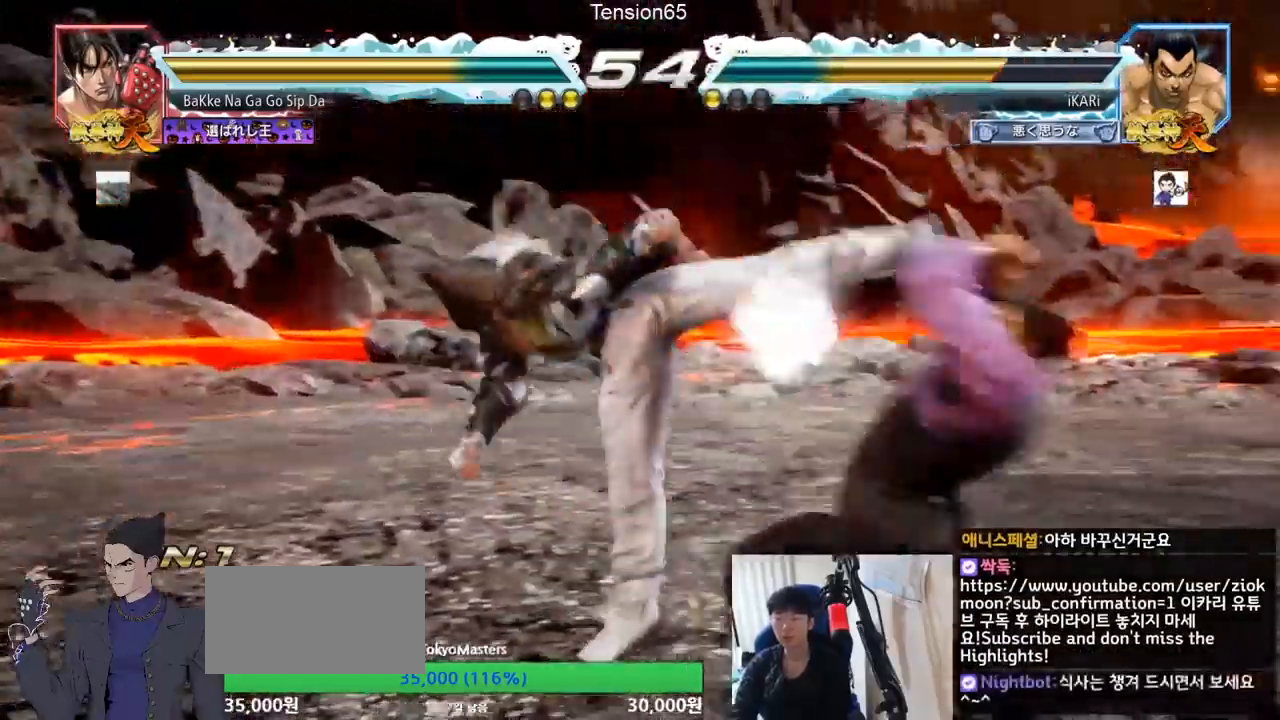
{"buttons": [], "left_stick": "center", "events": [[100, "left_stick", "center"]]}
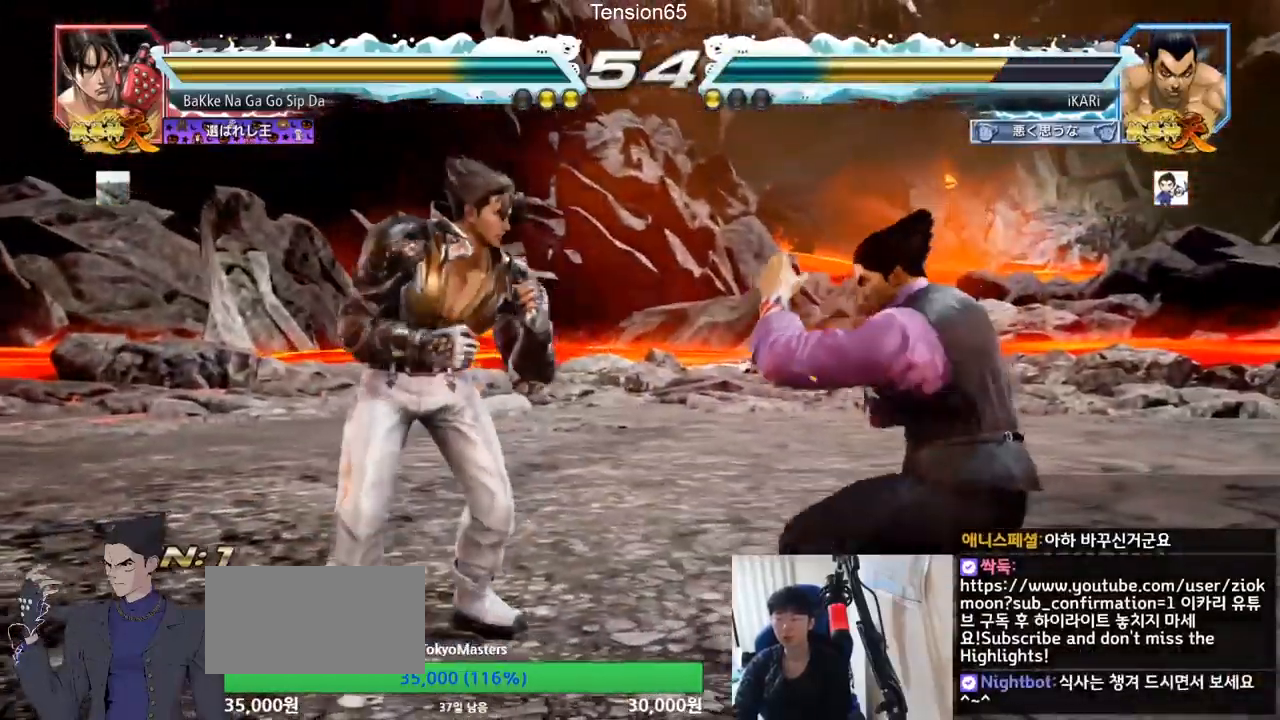
{"buttons": [], "left_stick": "right", "events": [[167, "left_stick", "right"], [217, "left_stick", "center"], [300, "left_stick", "right"]]}
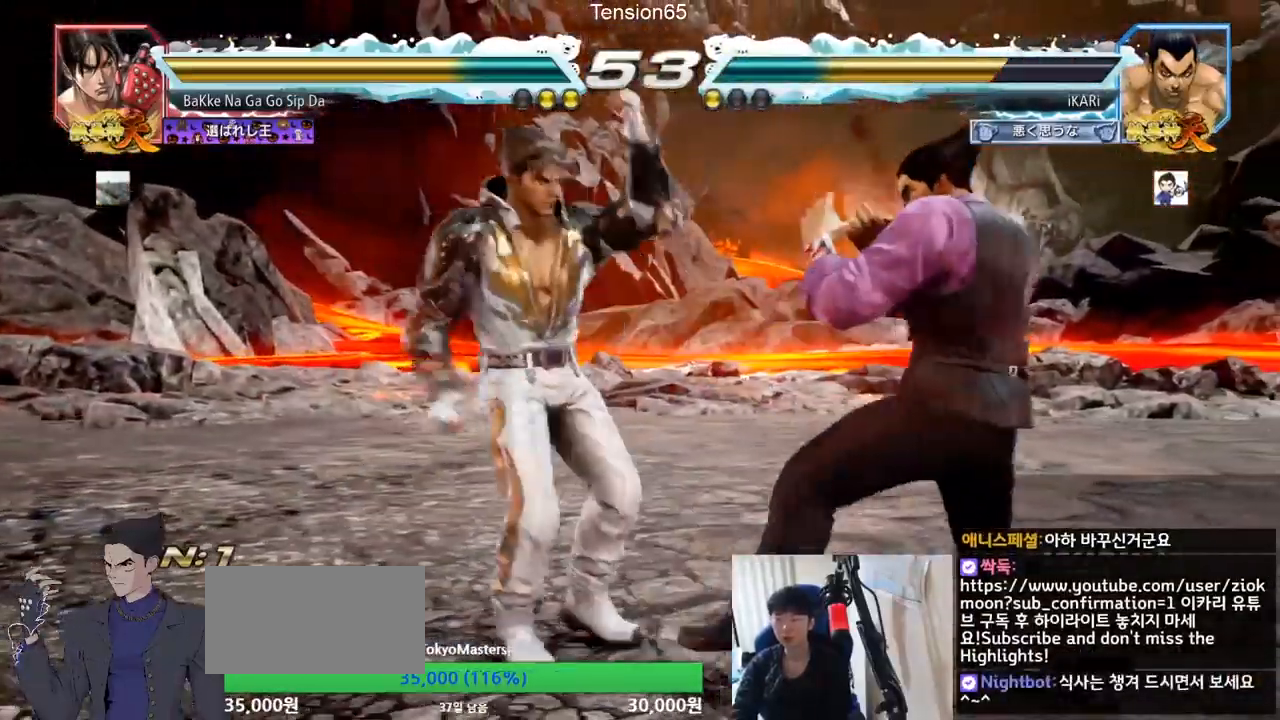
{"buttons": [], "left_stick": "center", "events": [[484, "left_stick", "center"]]}
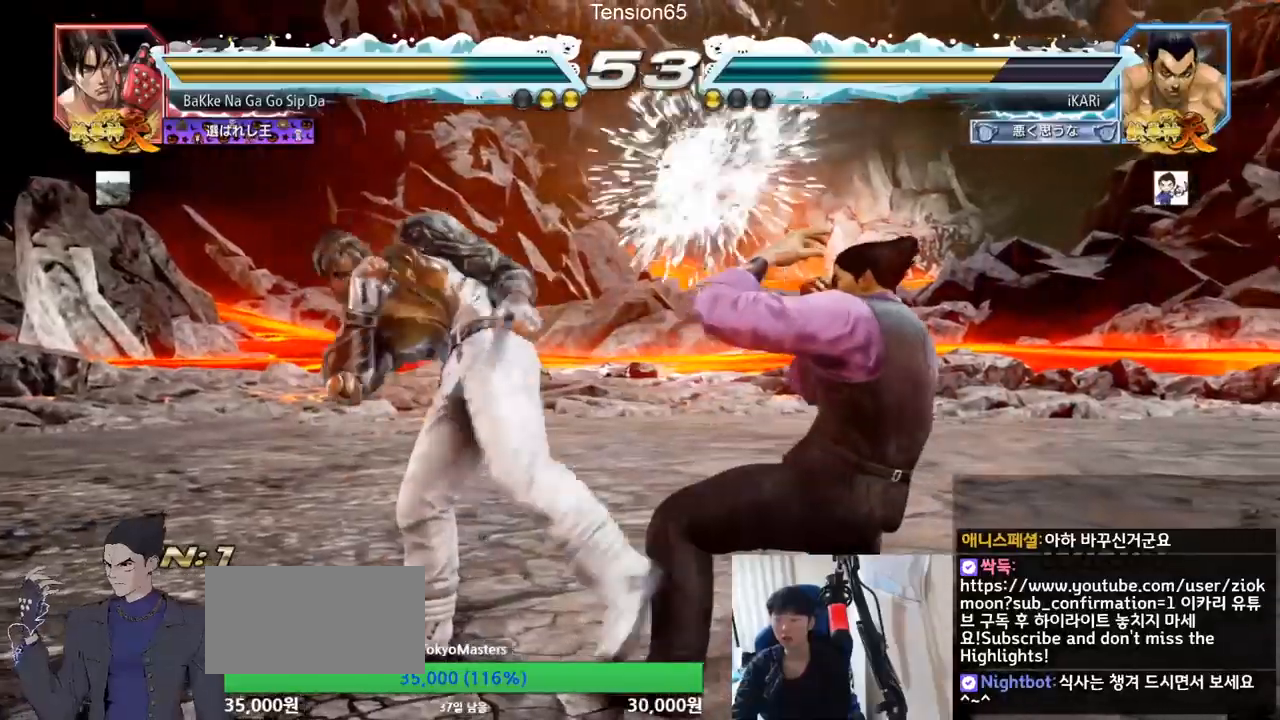
{"buttons": [], "left_stick": "center", "events": [[133, "left_stick", "down"], [183, "left_stick", "center"], [417, "left_stick", "right"], [467, "left_stick", "center"]]}
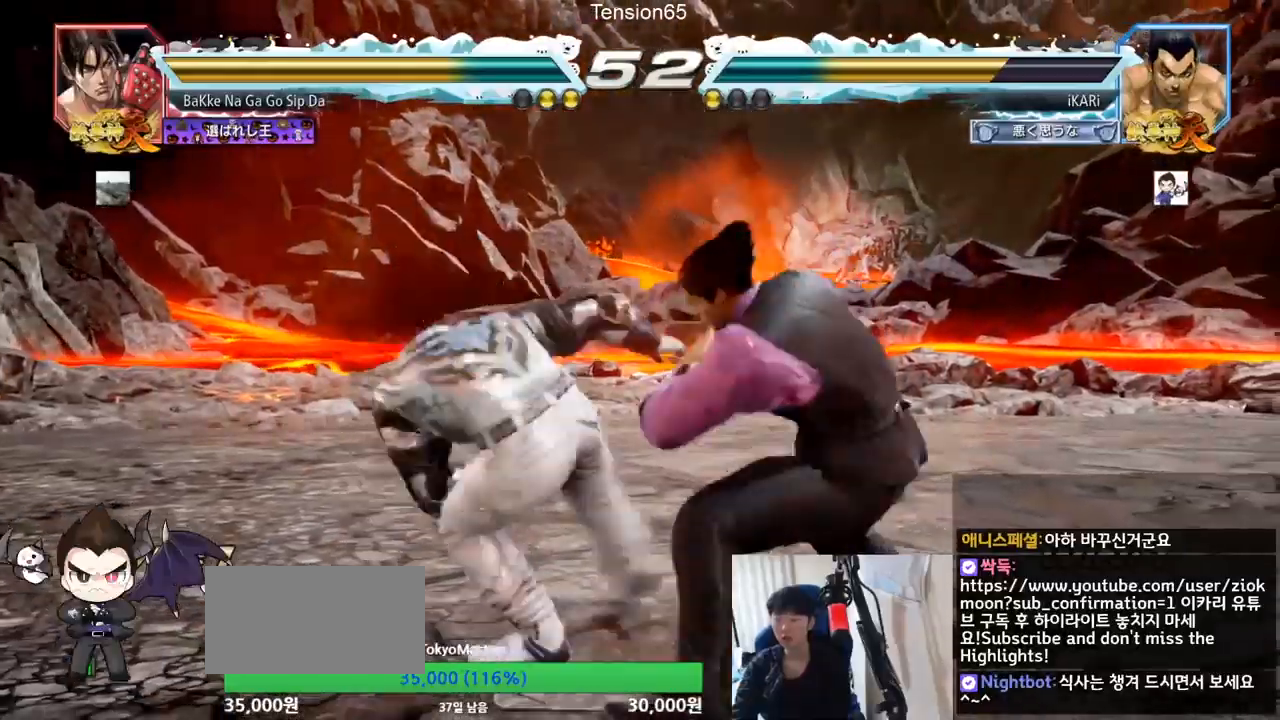
{"buttons": [], "left_stick": "down-left", "events": [[17, "left_stick", "right"], [267, "left_stick", "center"], [351, "left_stick", "down-left"], [451, "TRIANGLE", "down"], [501, "TRIANGLE", "up"]]}
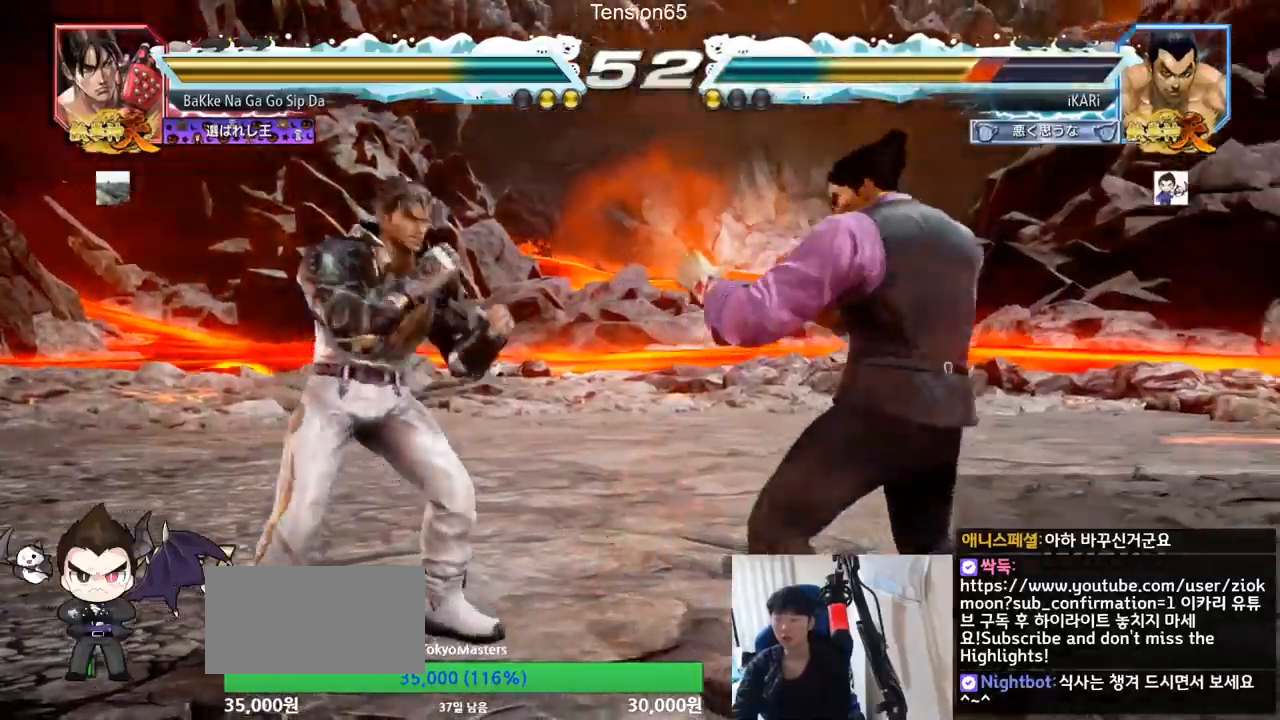
{"buttons": [], "left_stick": "center", "events": [[33, "TRIANGLE", "down"], [83, "TRIANGLE", "up"], [117, "left_stick", "center"]]}
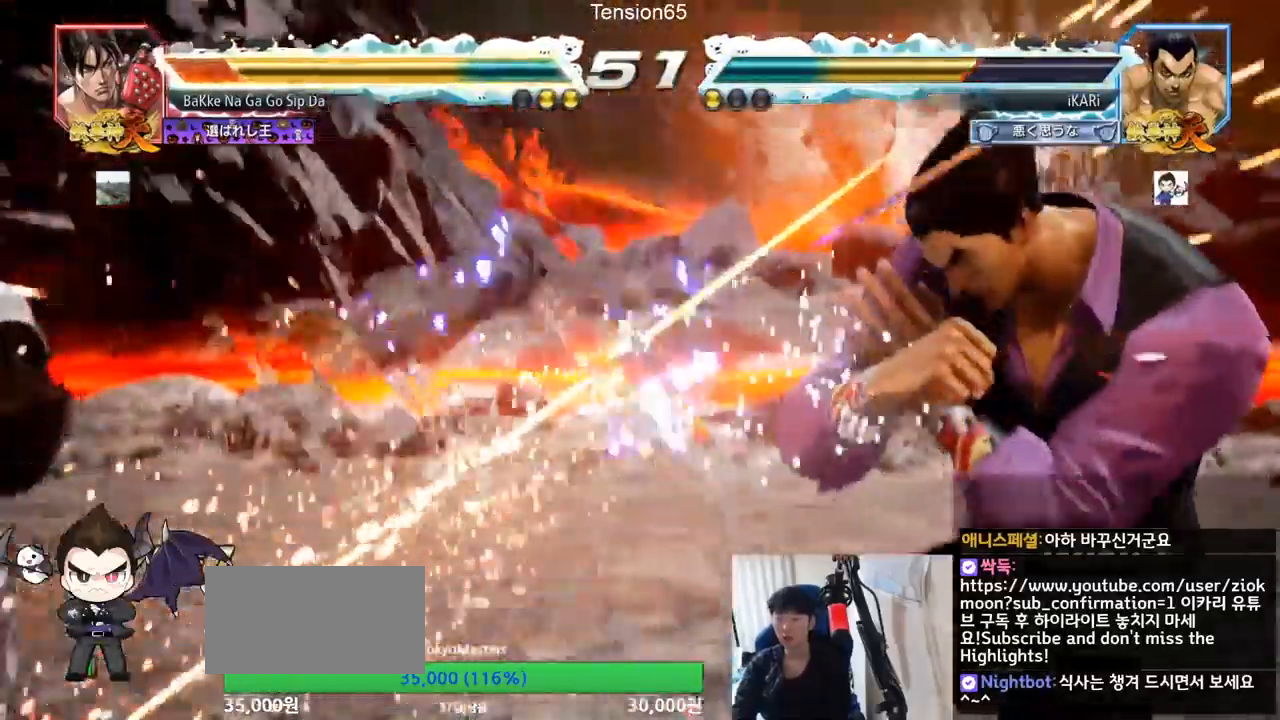
{"buttons": [], "left_stick": "center", "events": [[267, "left_stick", "left"], [317, "left_stick", "down"], [334, "TRIANGLE", "down"], [367, "TRIANGLE", "up"], [367, "left_stick", "center"]]}
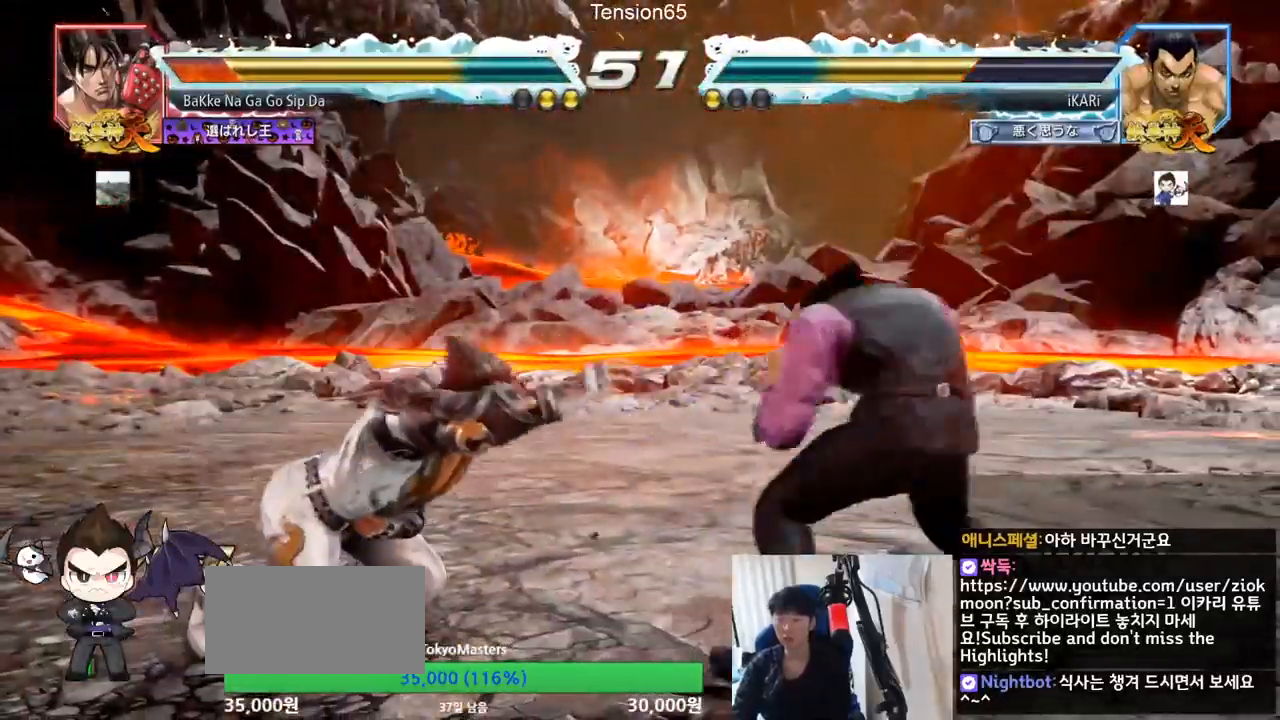
{"buttons": [], "left_stick": "center", "events": [[317, "CIRCLE", "down"], [417, "CIRCLE", "up"]]}
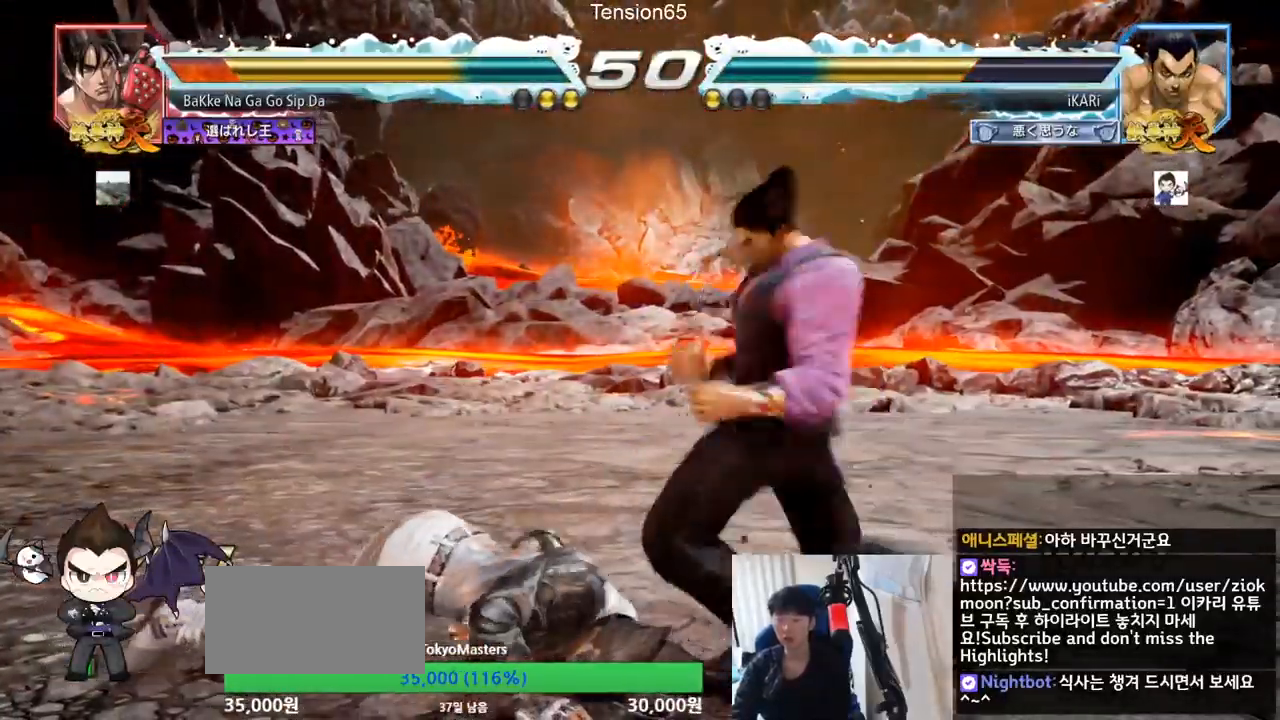
{"buttons": ["SQUARE"], "left_stick": "down-left", "events": [[467, "left_stick", "down-left"], [501, "SQUARE", "down"]]}
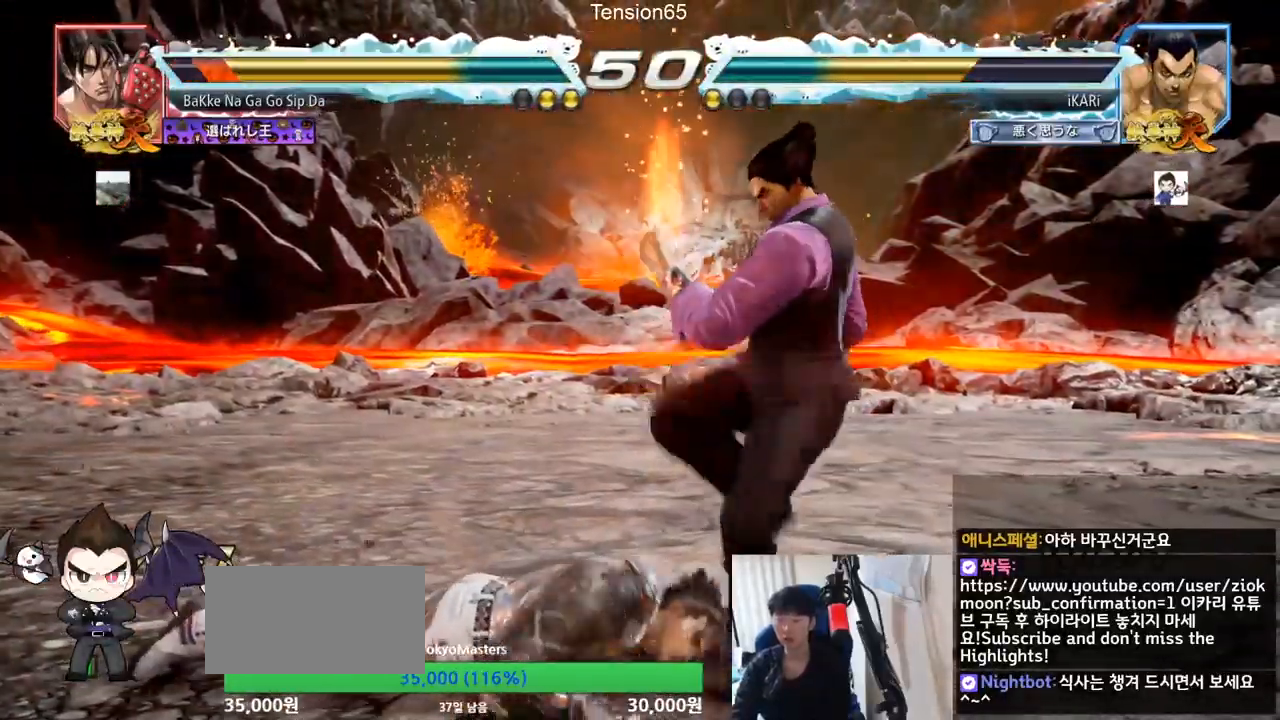
{"buttons": [], "left_stick": "center", "events": [[50, "SQUARE", "up"], [183, "CIRCLE", "down"], [267, "CIRCLE", "up"], [433, "TRIANGLE", "down"], [484, "TRIANGLE", "up"], [500, "left_stick", "center"]]}
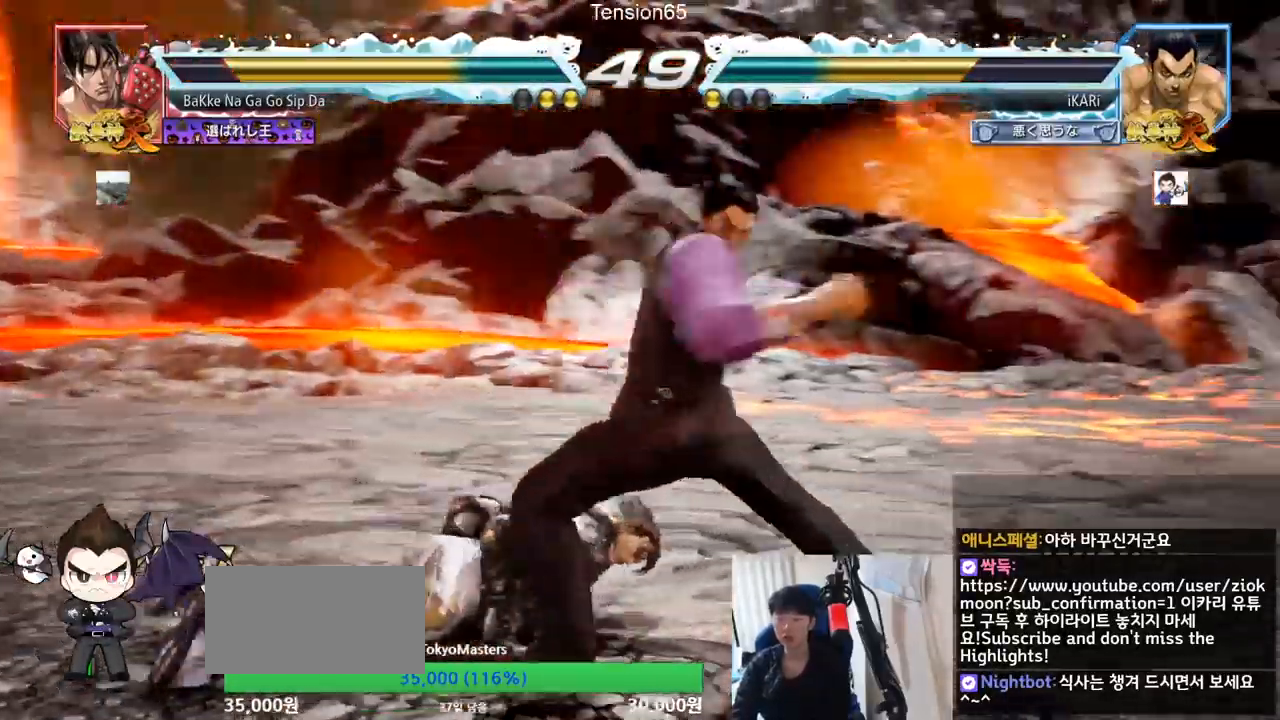
{"buttons": [], "left_stick": "right", "events": [[34, "TRIANGLE", "down"], [84, "TRIANGLE", "up"], [484, "left_stick", "right"]]}
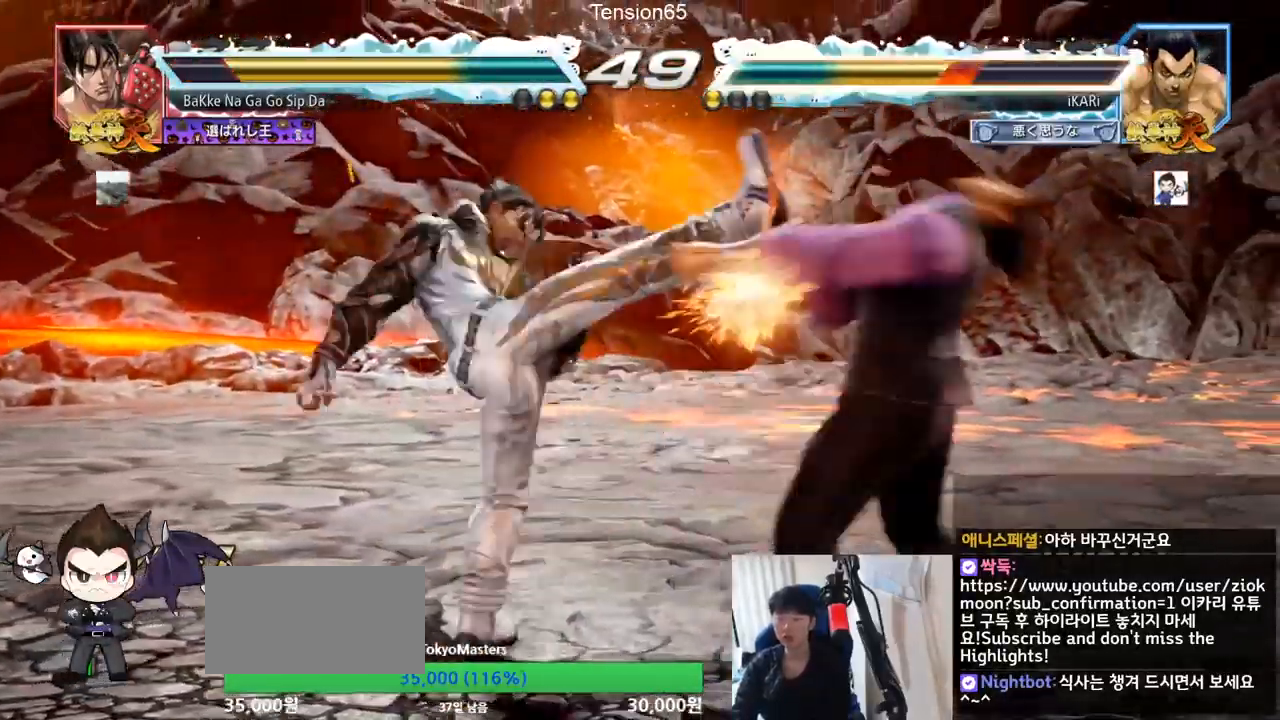
{"buttons": [], "left_stick": "right", "events": [[33, "left_stick", "down"], [183, "left_stick", "center"], [317, "left_stick", "right"], [367, "left_stick", "center"], [467, "left_stick", "right"]]}
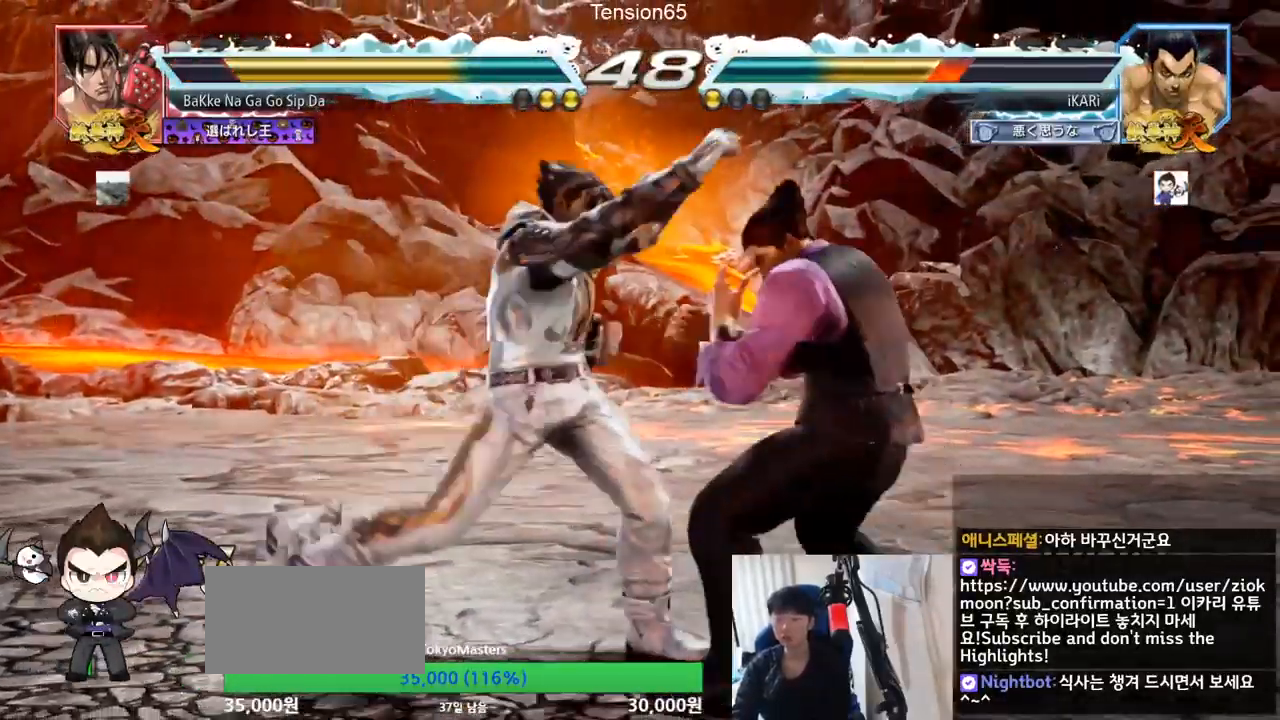
{"buttons": [], "left_stick": "down-right", "events": [[351, "left_stick", "down-right"], [417, "TRIANGLE", "down"], [467, "TRIANGLE", "up"]]}
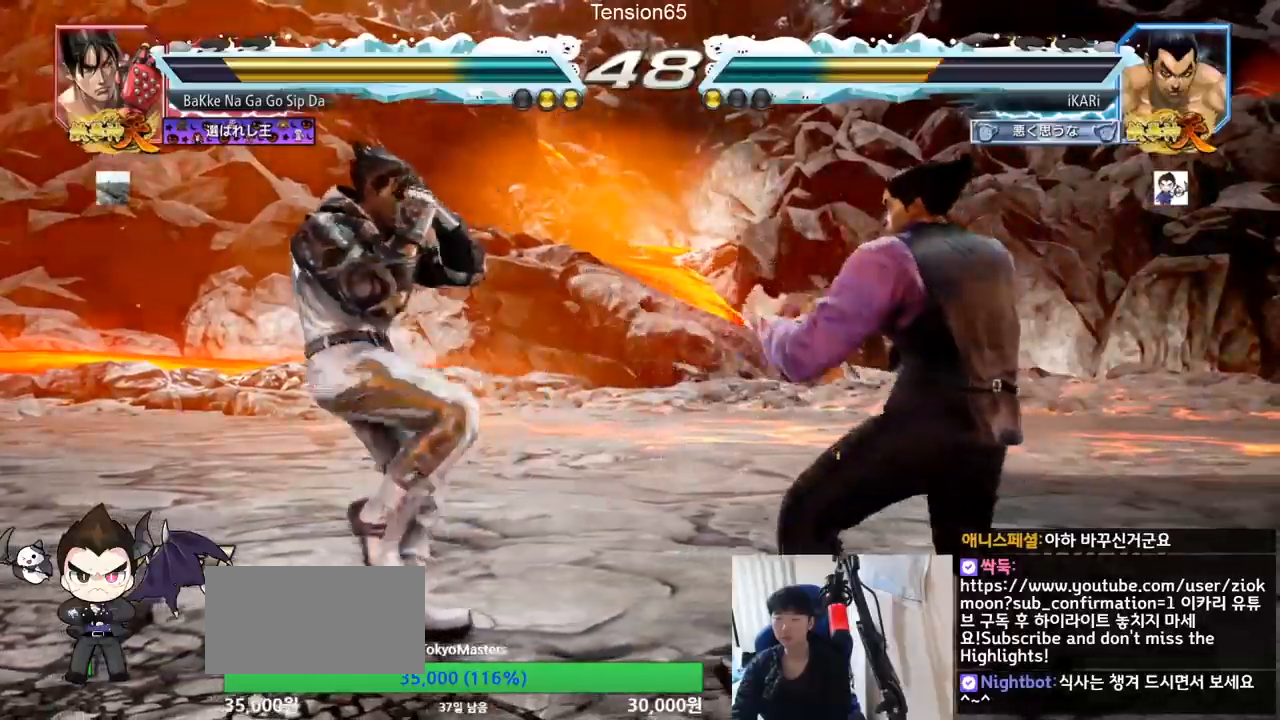
{"buttons": [], "left_stick": "center", "events": [[16, "TRIANGLE", "down"], [66, "TRIANGLE", "up"], [83, "TRIANGLE", "down"], [150, "TRIANGLE", "up"], [150, "left_stick", "center"]]}
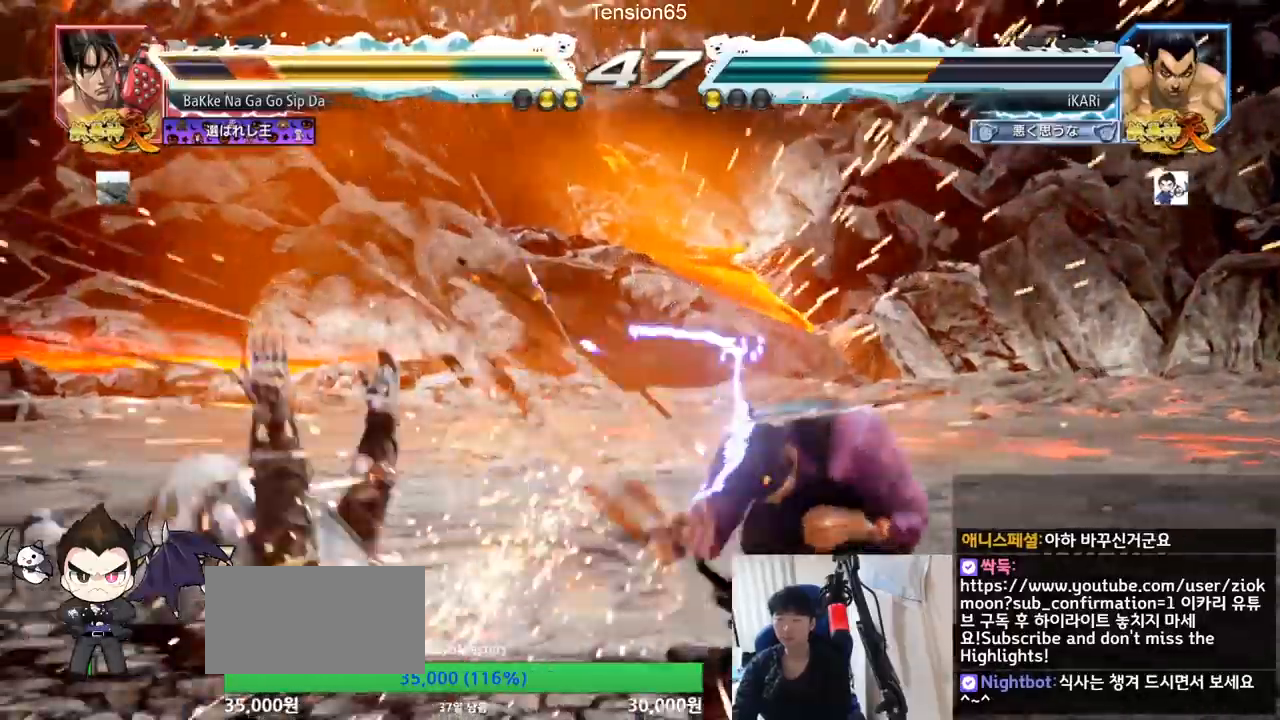
{"buttons": [], "left_stick": "left", "events": [[217, "left_stick", "left"], [284, "left_stick", "center"], [384, "left_stick", "left"], [434, "CIRCLE", "down"], [467, "CIRCLE", "up"]]}
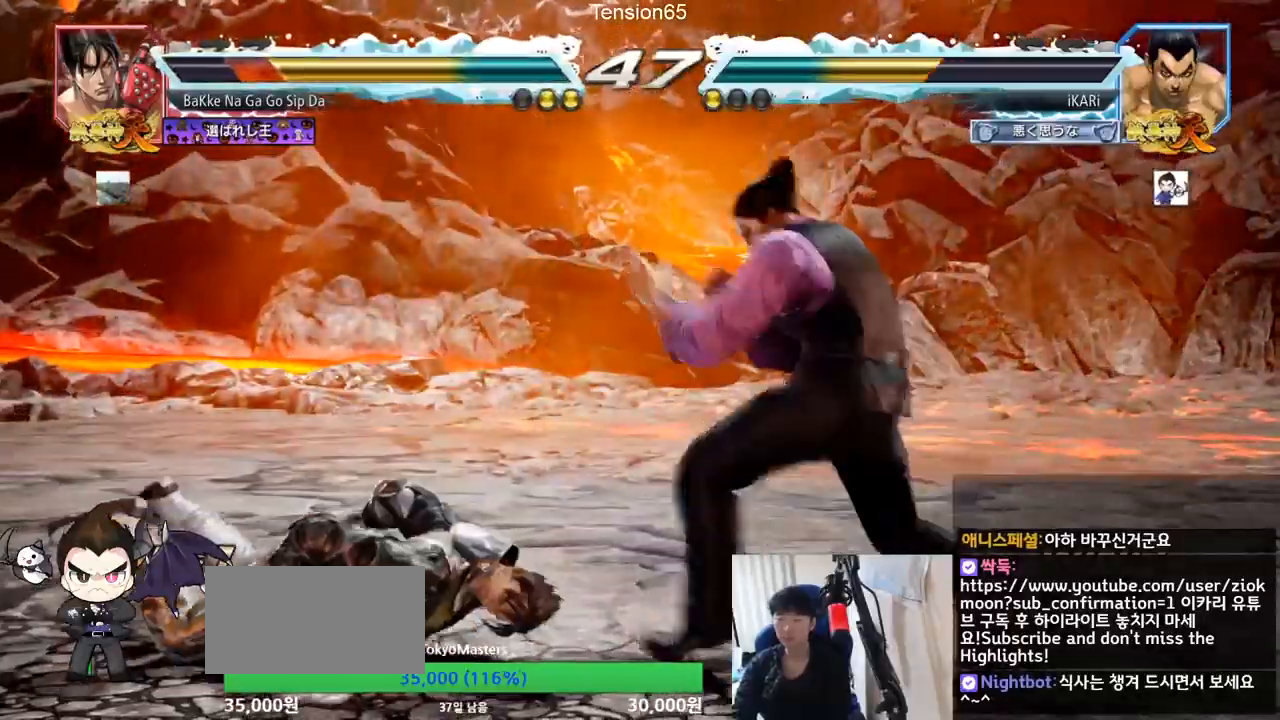
{"buttons": [], "left_stick": "center", "events": [[50, "TRIANGLE", "down"], [83, "TRIANGLE", "up"], [116, "left_stick", "center"], [133, "TRIANGLE", "down"], [183, "TRIANGLE", "up"], [233, "TRIANGLE", "down"], [317, "TRIANGLE", "up"]]}